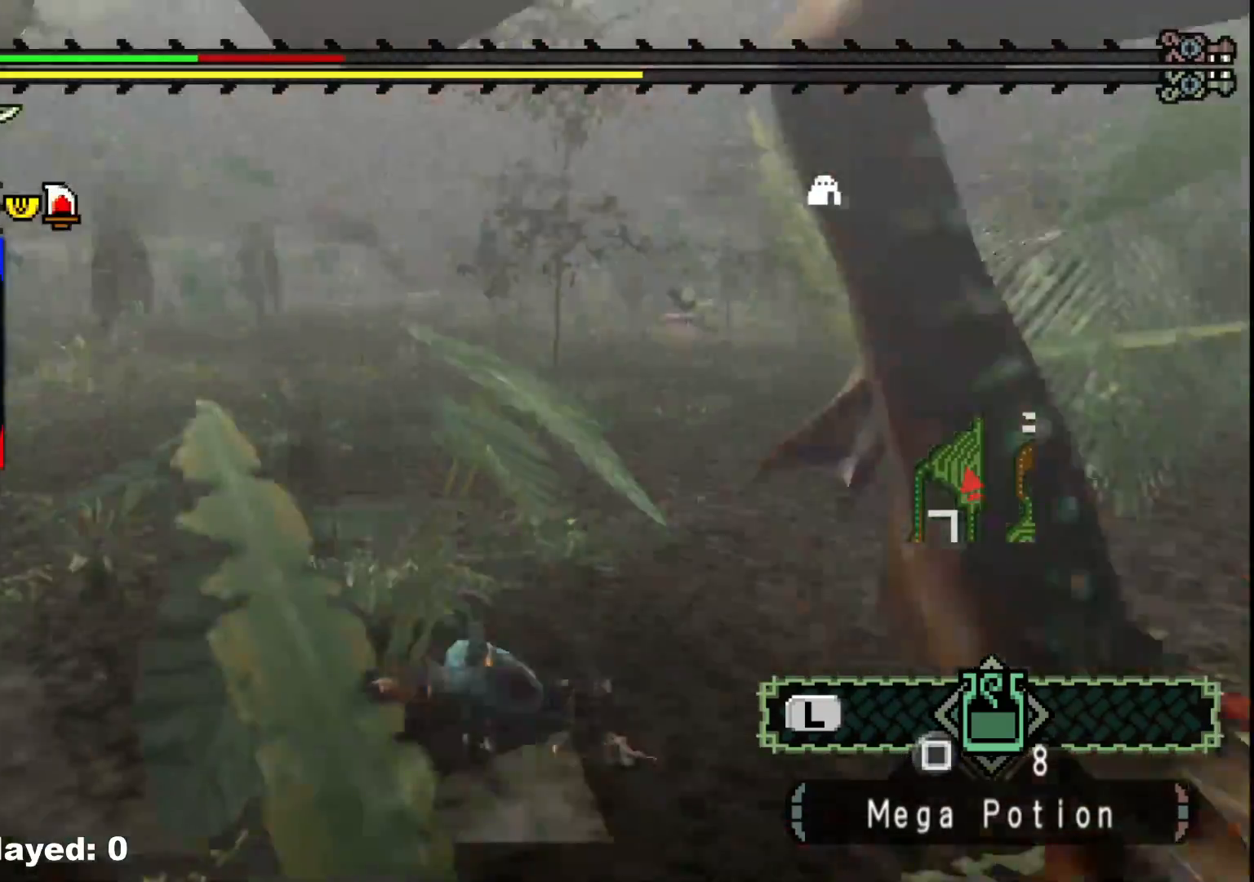
Gameplay with a controller (Xbox layout); each line is a JSON object with the inputs held at the frame after it (dt_ms = milliseconds from this image to that frame). "events" lists button and stick changes between this image and that frame as [ms after this image, input, new state], when the widget could be followed in between. Not read: L2 L3 R3.
{"dt_ms": 500, "buttons": [], "left_stick": "down-right", "right_stick": "center", "events": [[50, "left_stick", "down-right"], [417, "right_stick", "center"]]}
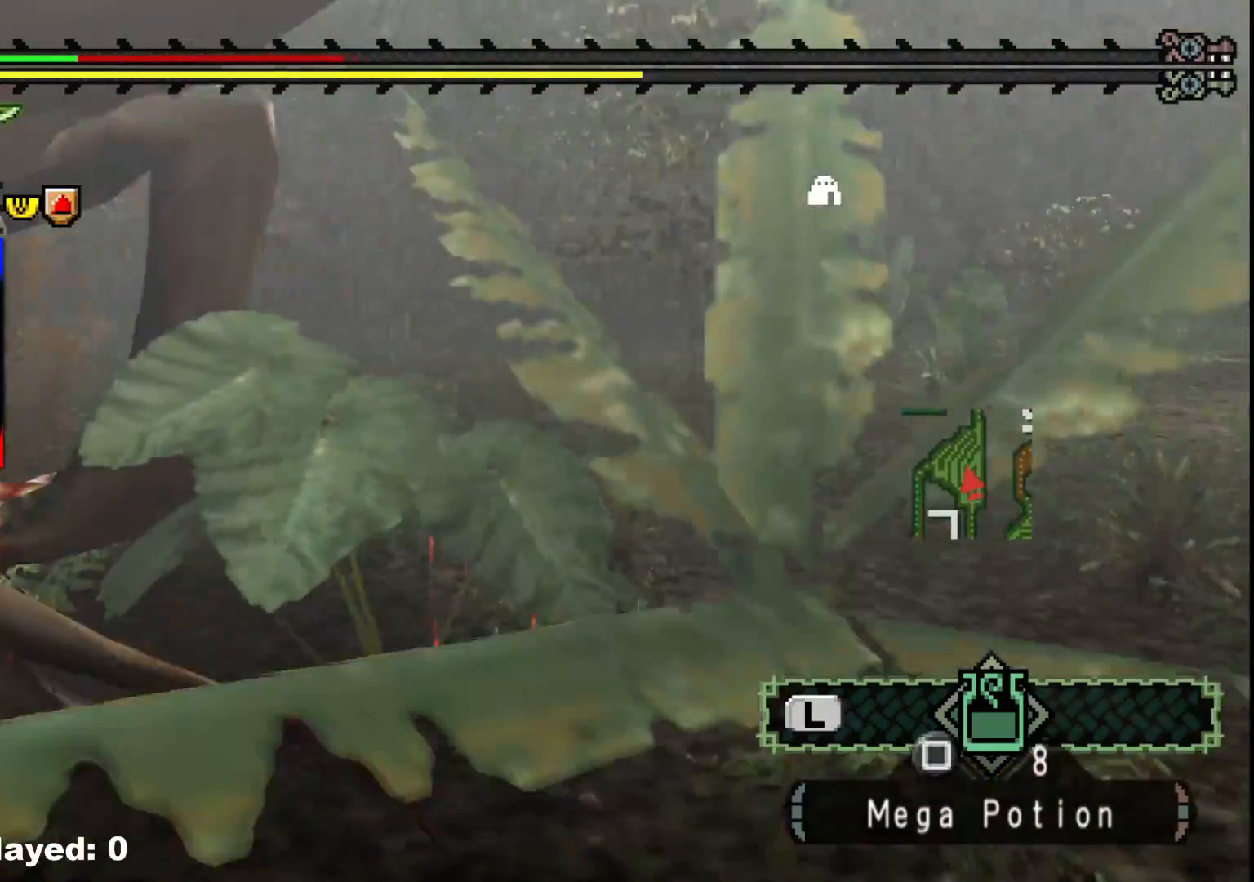
{"dt_ms": 500, "buttons": [], "left_stick": "down-right", "right_stick": "center", "events": [[317, "B", "down"], [383, "B", "up"]]}
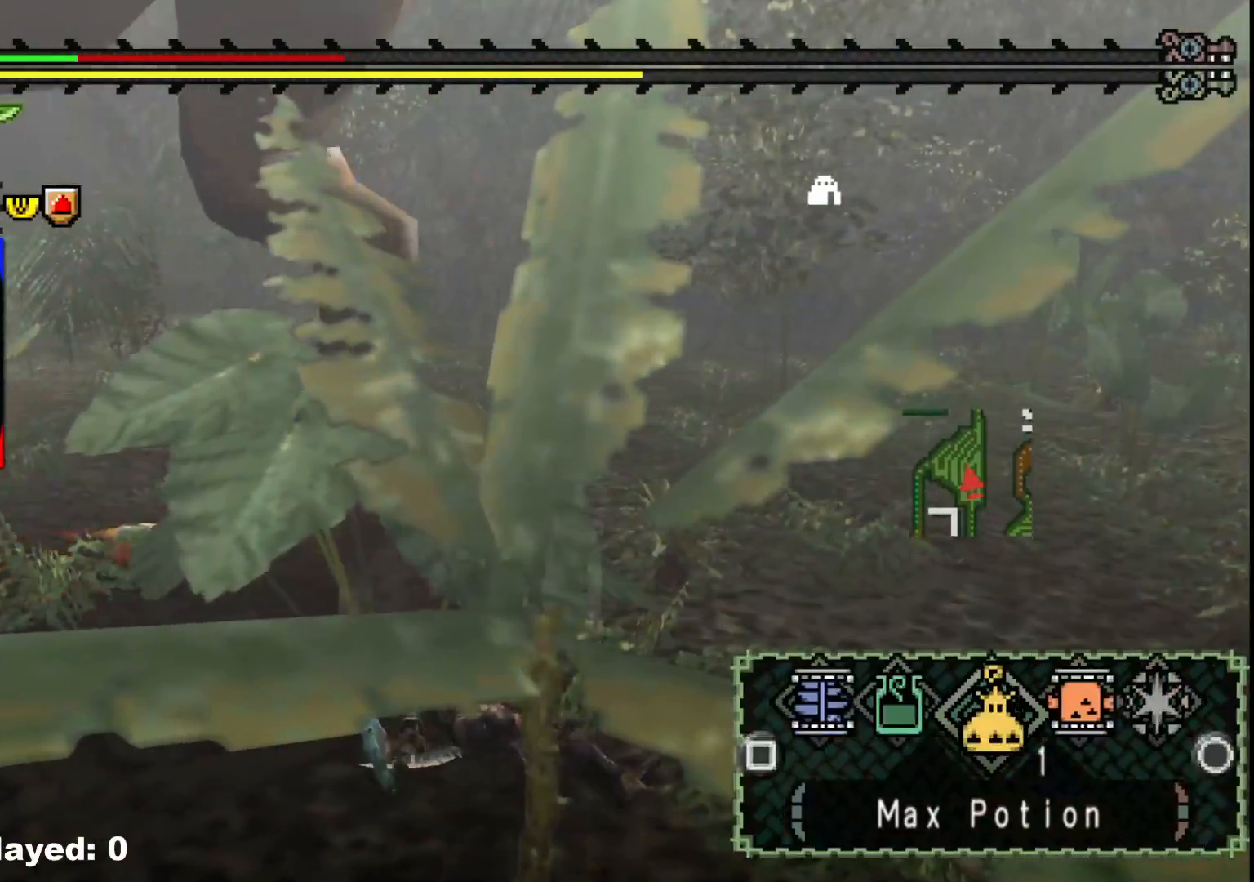
{"dt_ms": 500, "buttons": [], "left_stick": "down", "right_stick": "center", "events": [[17, "left_stick", "down"], [83, "right_stick", "left"], [500, "right_stick", "center"]]}
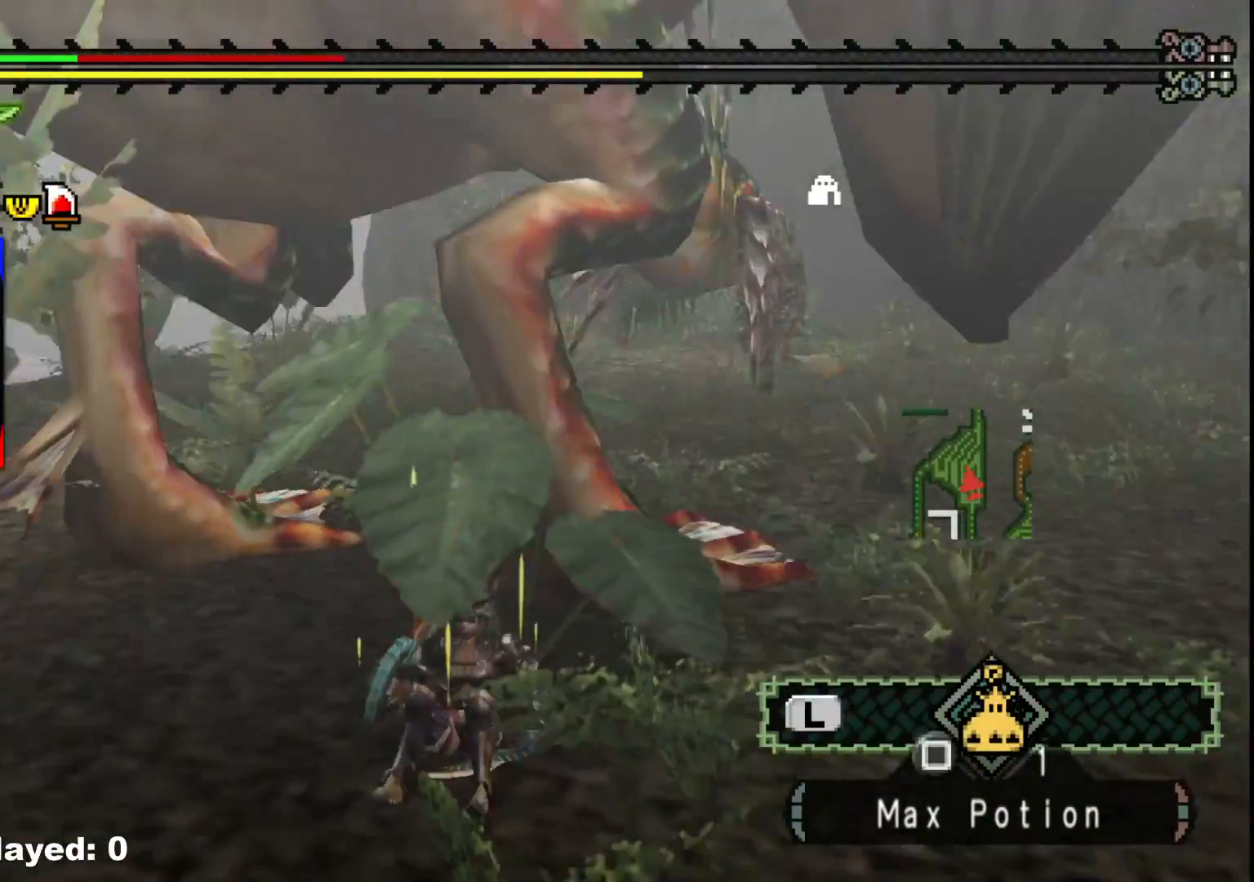
{"dt_ms": 500, "buttons": [], "left_stick": "down", "right_stick": "center", "events": [[183, "left_stick", "down-left"], [500, "left_stick", "down"]]}
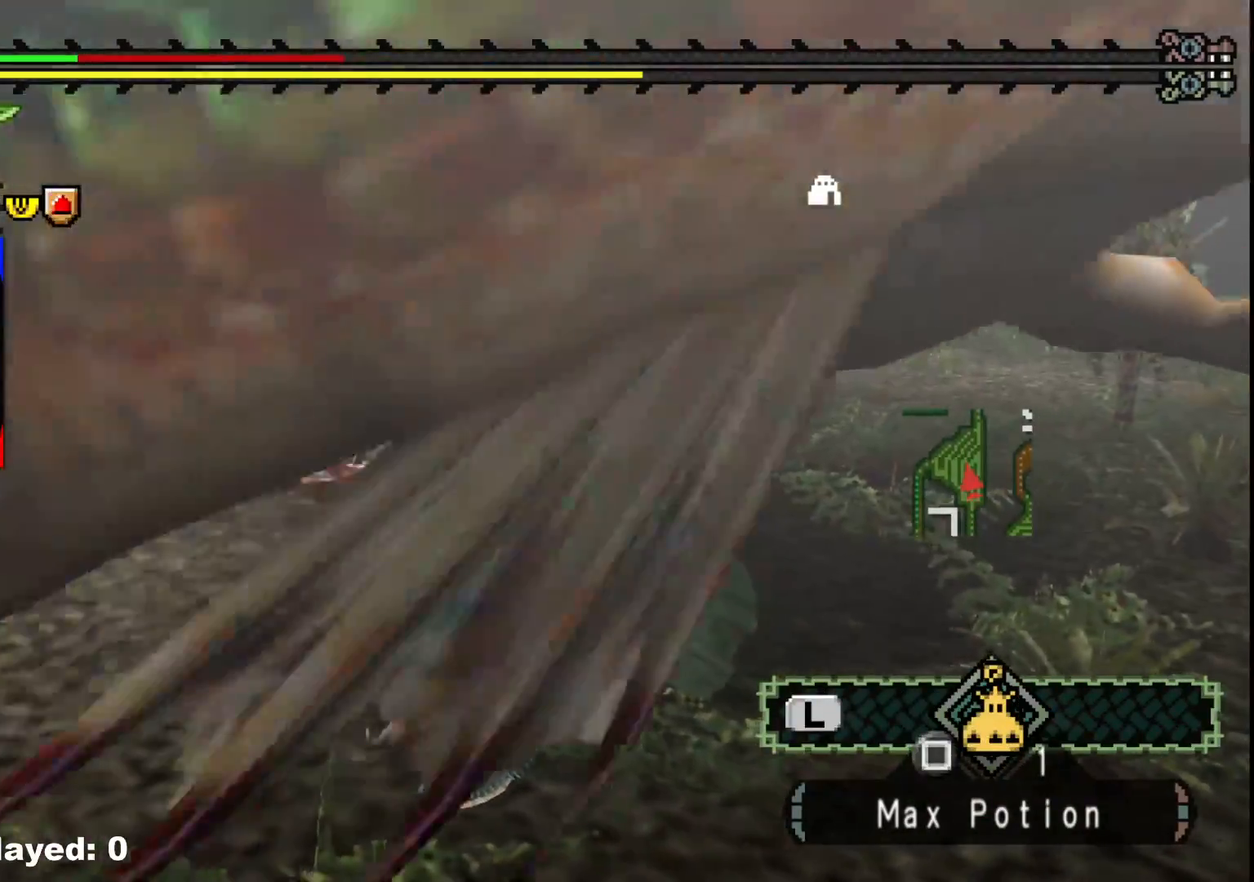
{"dt_ms": 500, "buttons": [], "left_stick": "down-left", "right_stick": "right", "events": [[200, "left_stick", "down-left"], [283, "right_stick", "right"]]}
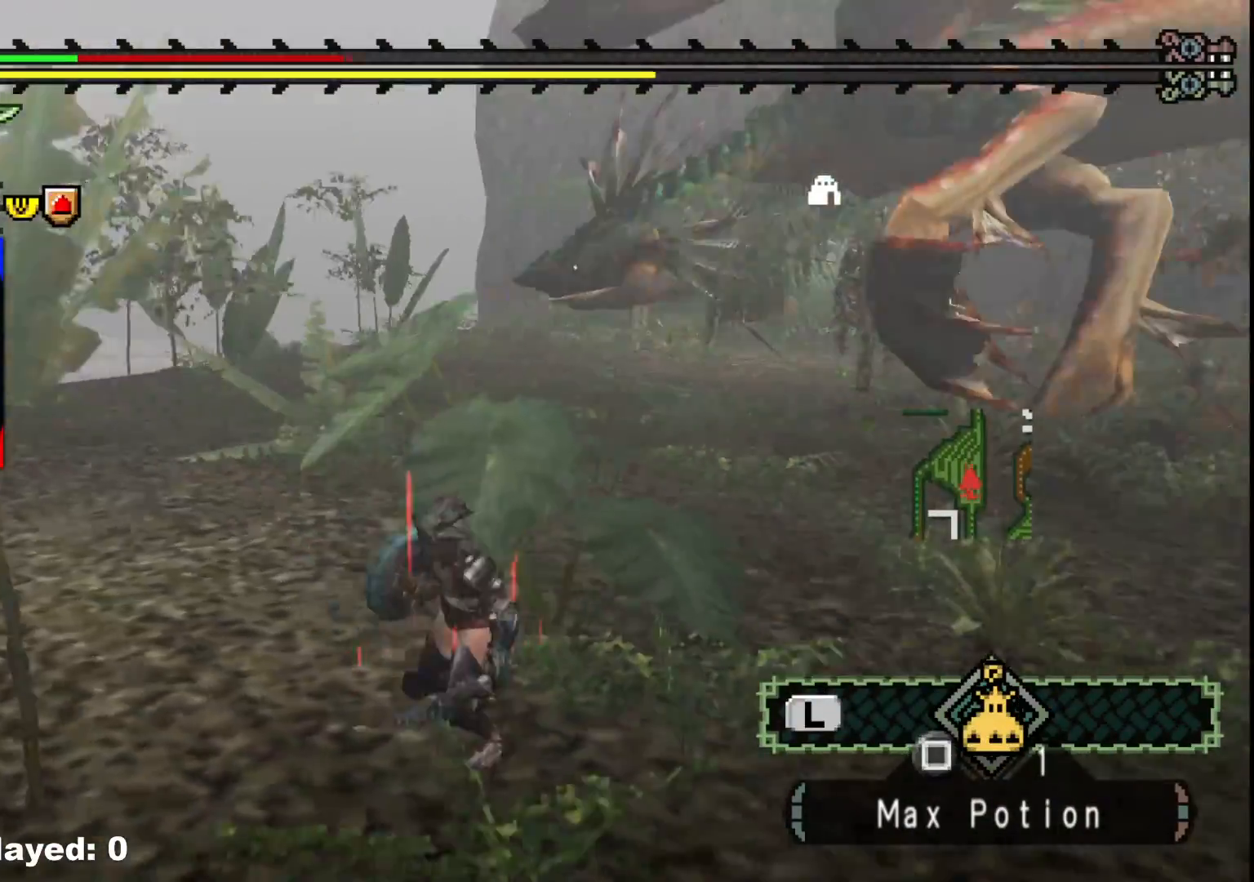
{"dt_ms": 500, "buttons": [], "left_stick": "down", "right_stick": "center", "events": [[200, "right_stick", "center"], [283, "X", "down"], [383, "X", "up"], [400, "left_stick", "down"]]}
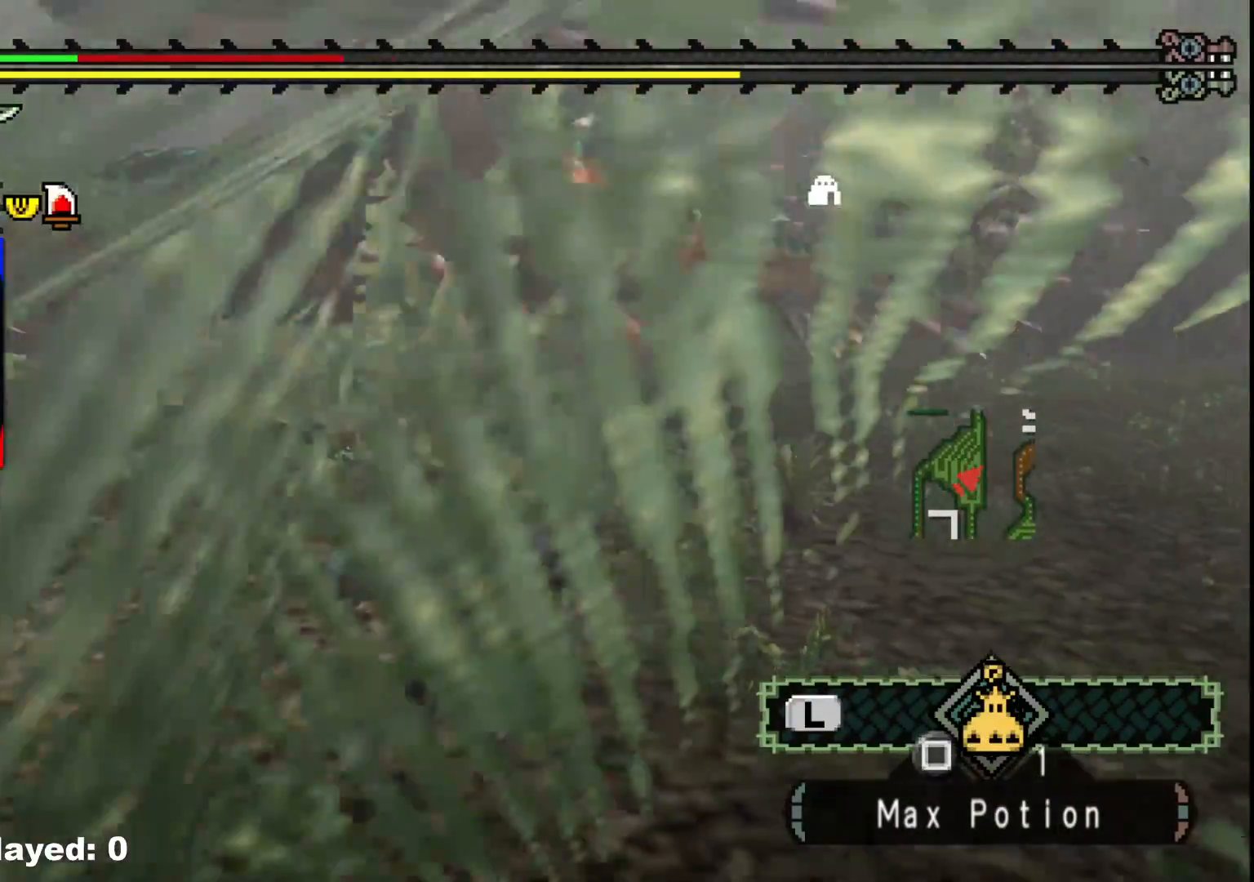
{"dt_ms": 500, "buttons": [], "left_stick": "down-right", "right_stick": "center", "events": [[117, "left_stick", "center"], [250, "left_stick", "down-right"], [283, "right_stick", "left"], [433, "right_stick", "center"]]}
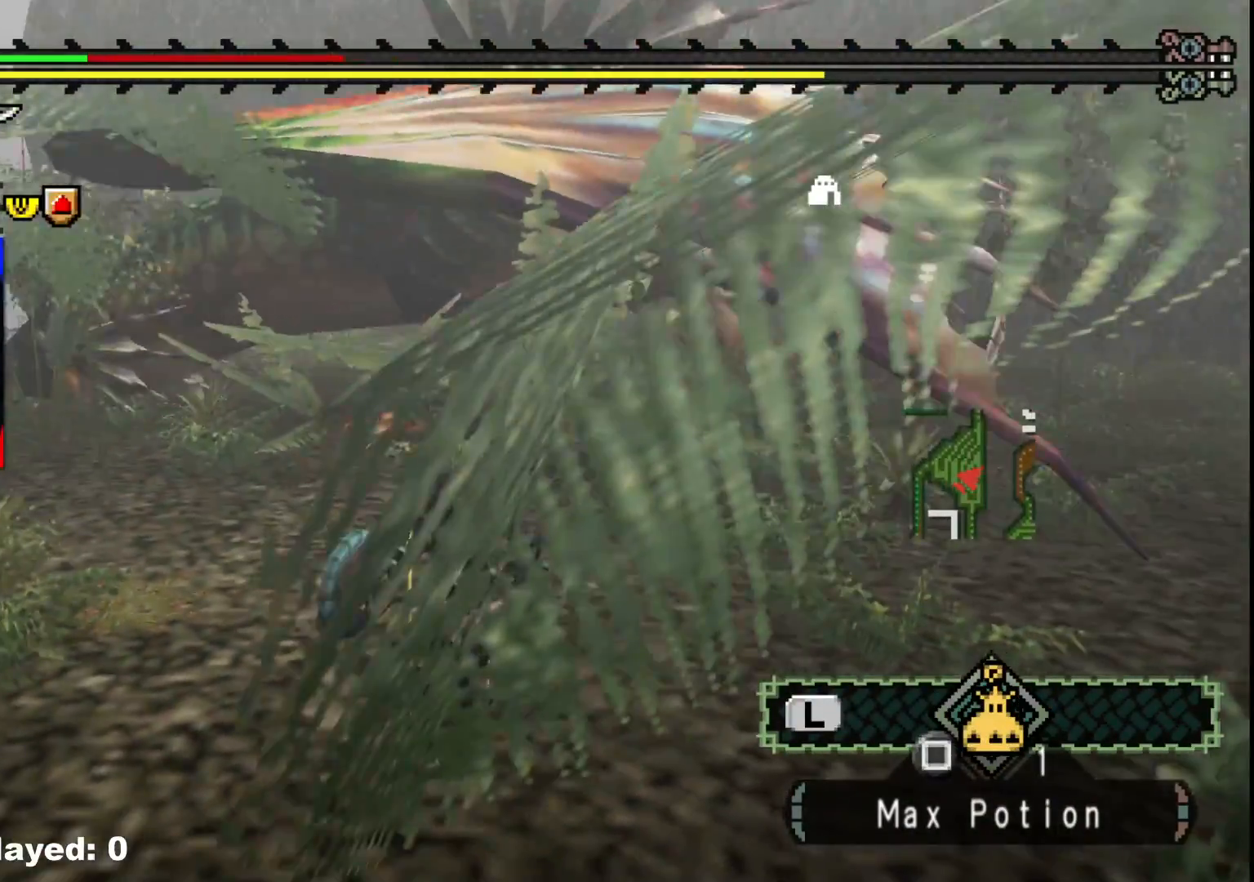
{"dt_ms": 500, "buttons": ["R1"], "left_stick": "down-right", "right_stick": "center"}
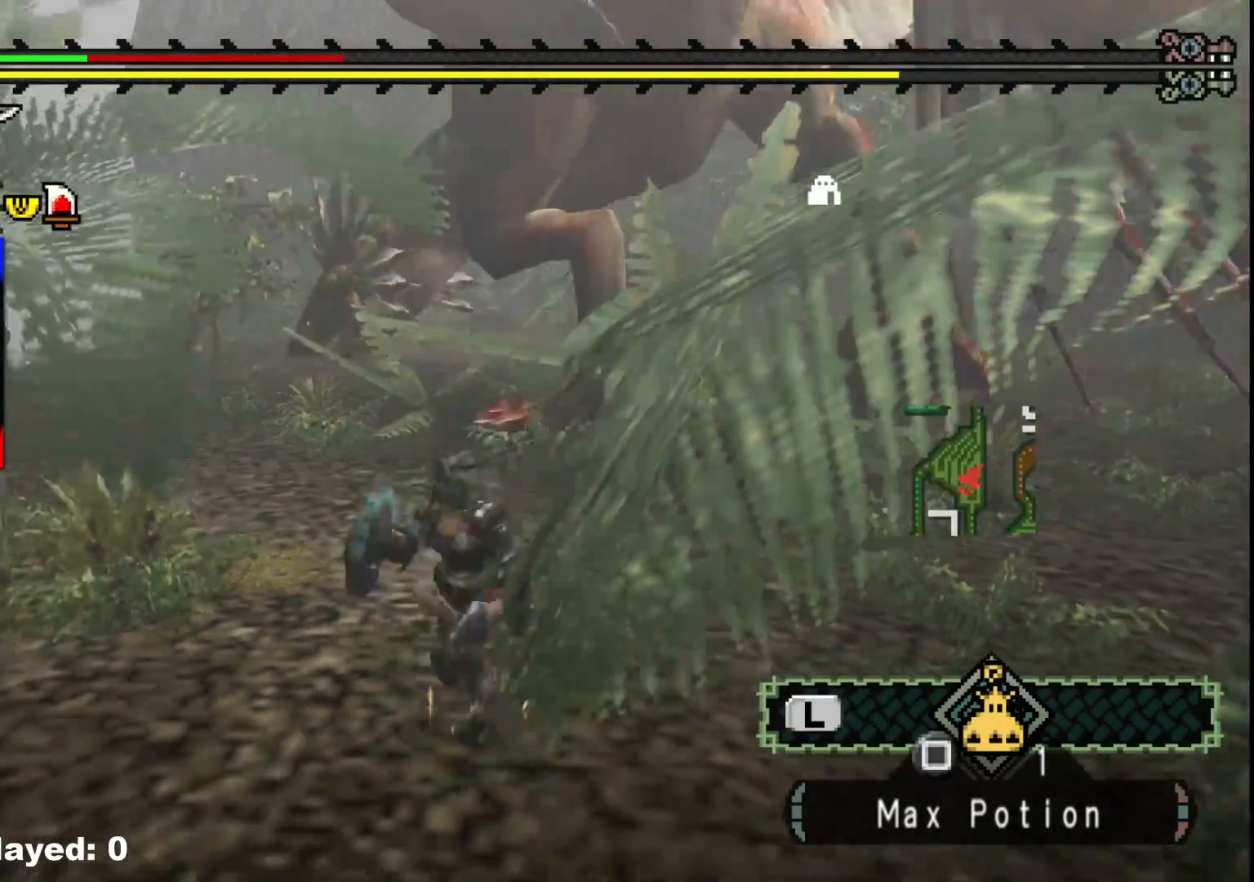
{"dt_ms": 500, "buttons": [], "left_stick": "down-right", "right_stick": "center"}
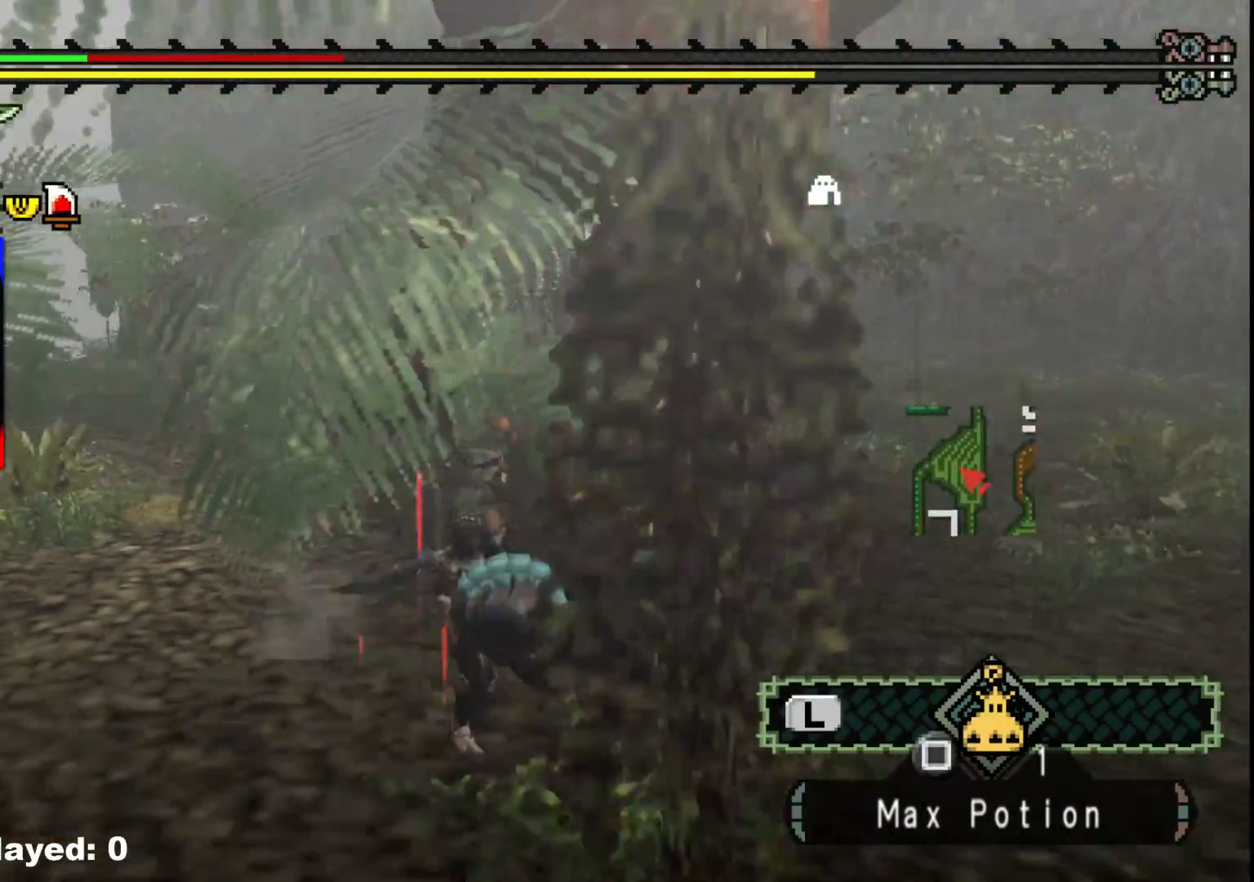
{"dt_ms": 500, "buttons": [], "left_stick": "down-right", "right_stick": "center", "events": [[33, "R1", "down"], [133, "right_stick", "left"], [300, "R1", "up"], [350, "right_stick", "center"]]}
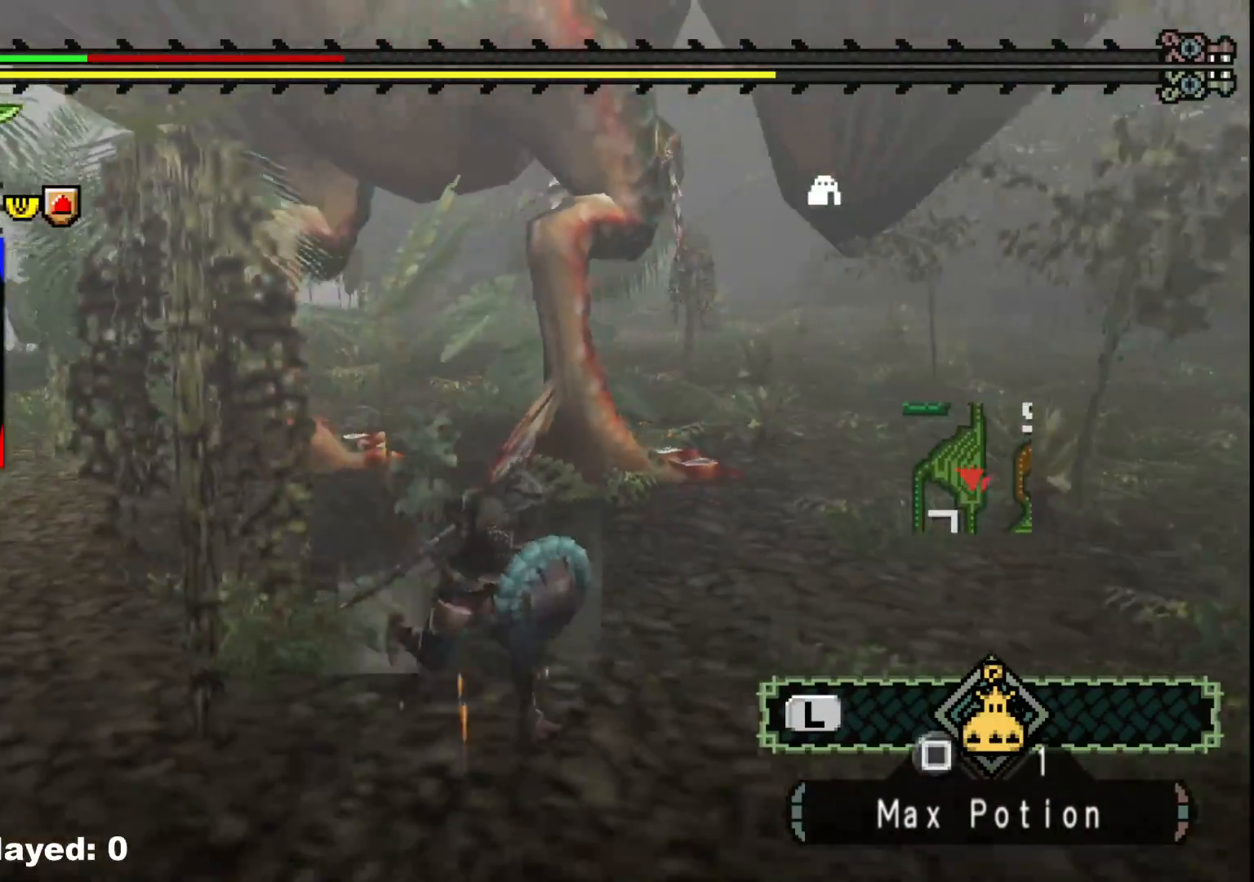
{"dt_ms": 500, "buttons": [], "left_stick": "down-right", "right_stick": "center", "events": [[267, "right_stick", "left"], [500, "right_stick", "center"]]}
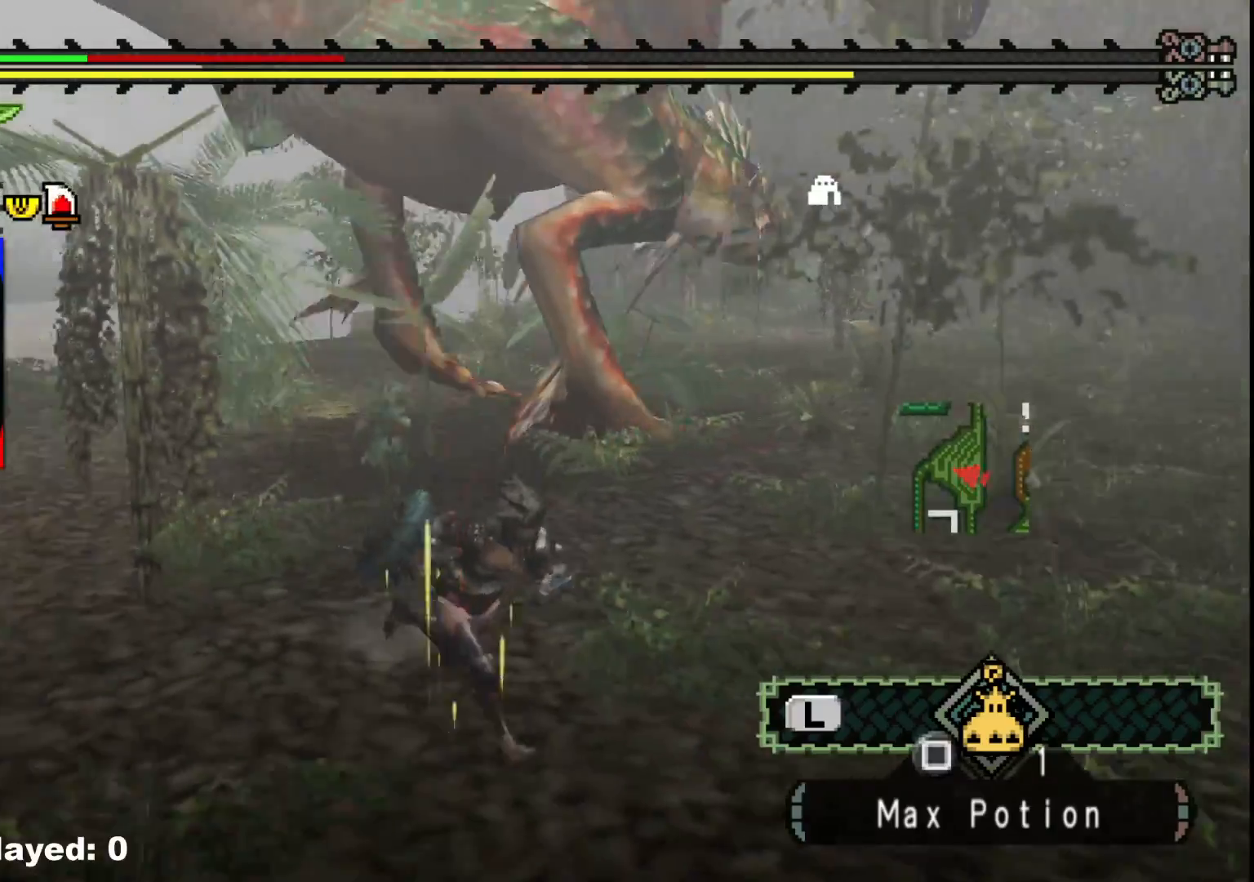
{"dt_ms": 500, "buttons": [], "left_stick": "down-right", "right_stick": "center", "events": [[200, "right_stick", "left"], [350, "right_stick", "center"]]}
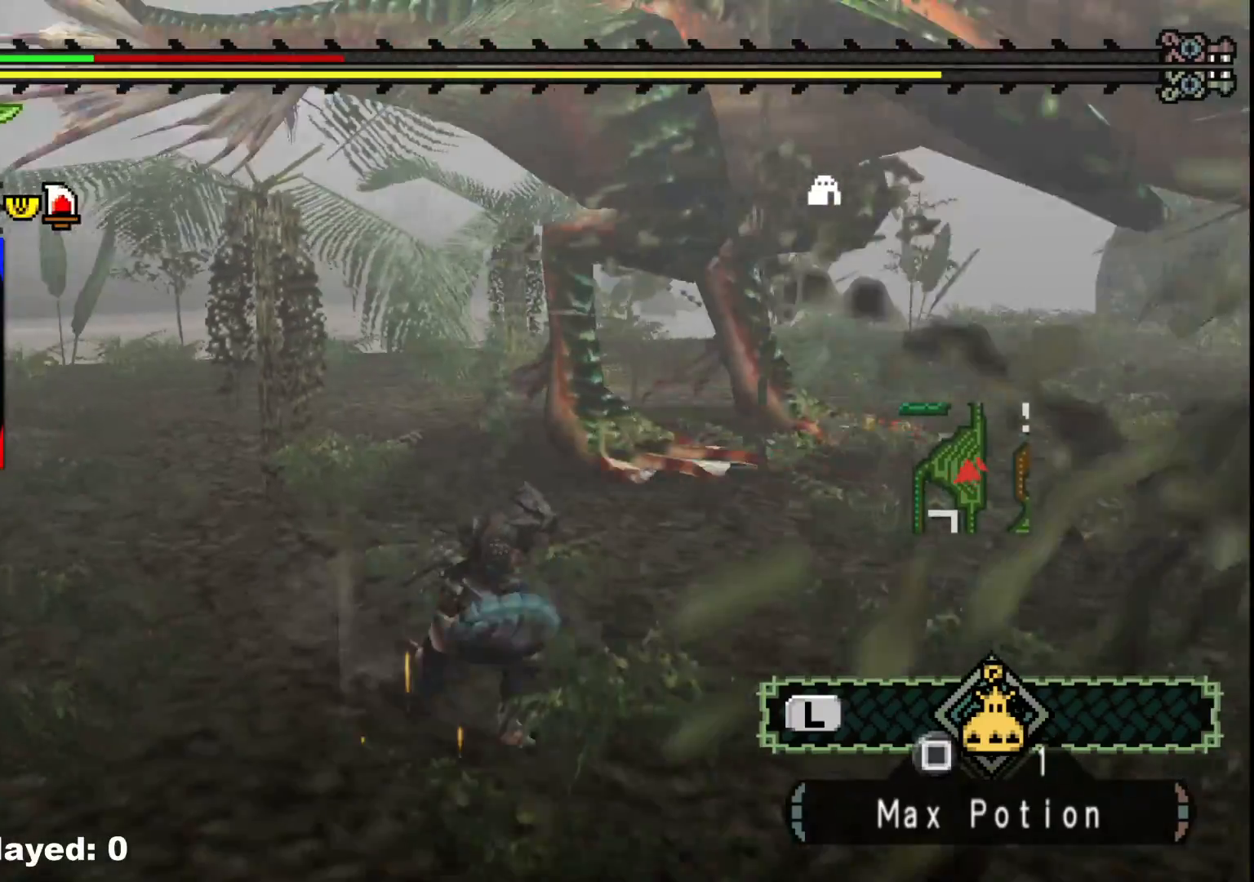
{"dt_ms": 1000, "buttons": ["R1"], "left_stick": "down-right", "right_stick": "center"}
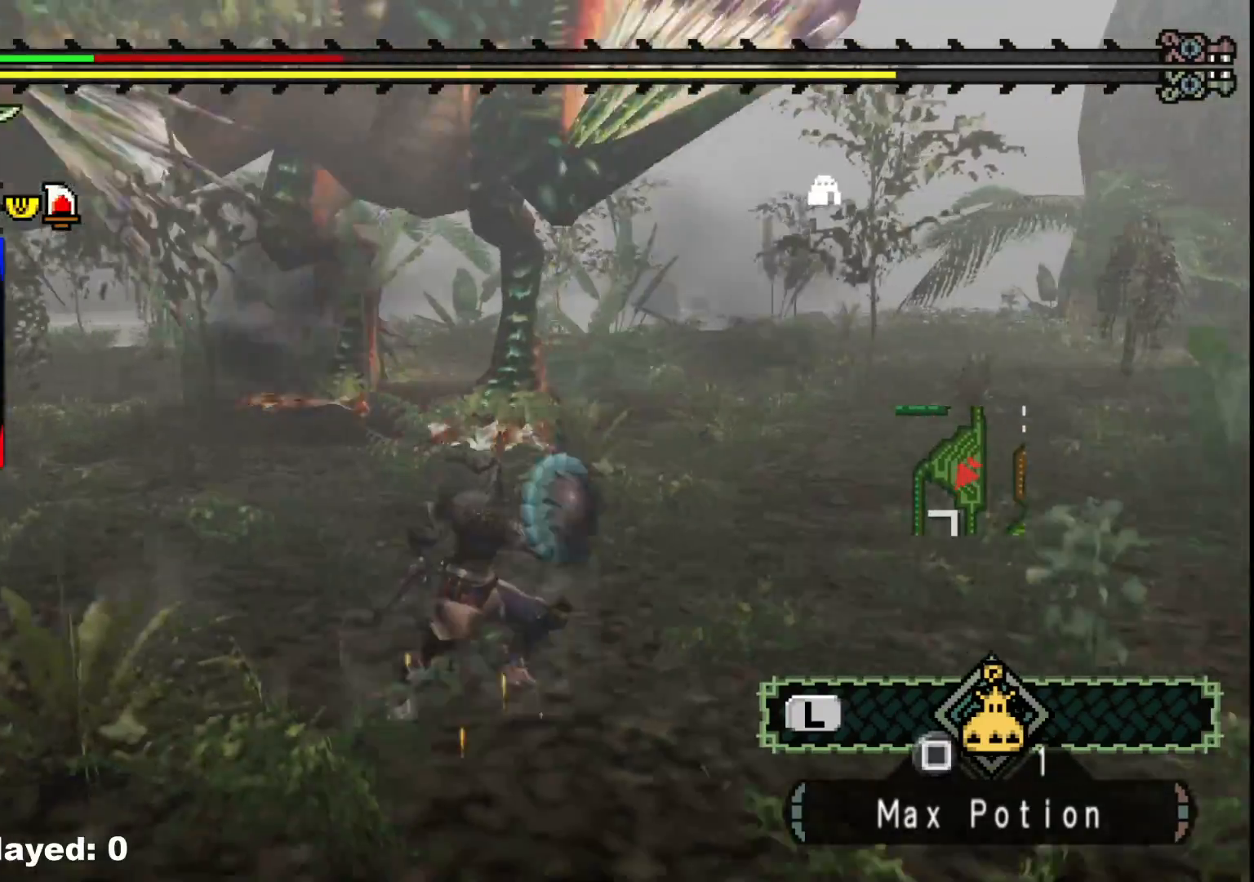
{"dt_ms": 500, "buttons": ["R1"], "left_stick": "right", "right_stick": "center", "events": [[250, "left_stick", "right"]]}
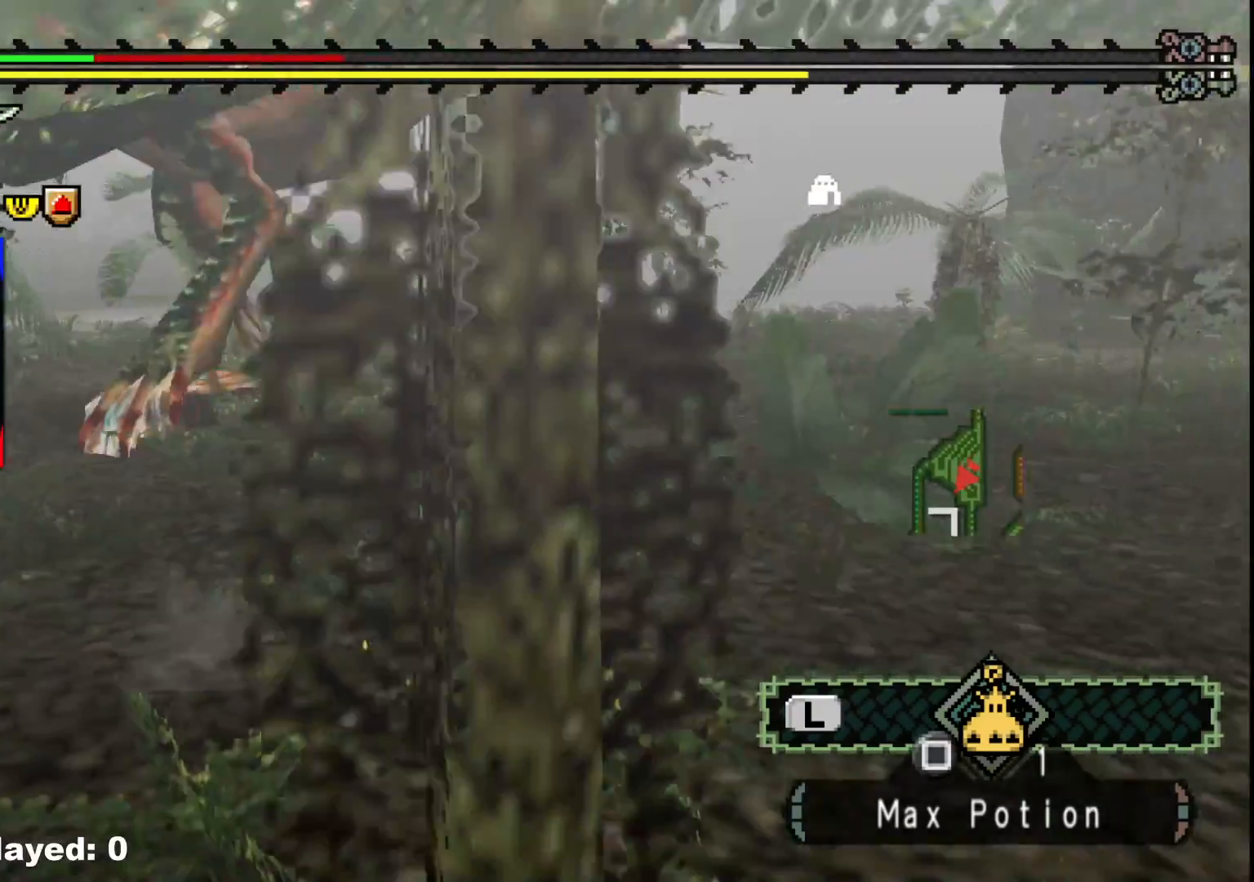
{"dt_ms": 500, "buttons": ["R1"], "left_stick": "right", "right_stick": "center", "events": [[133, "right_stick", "left"], [383, "right_stick", "center"]]}
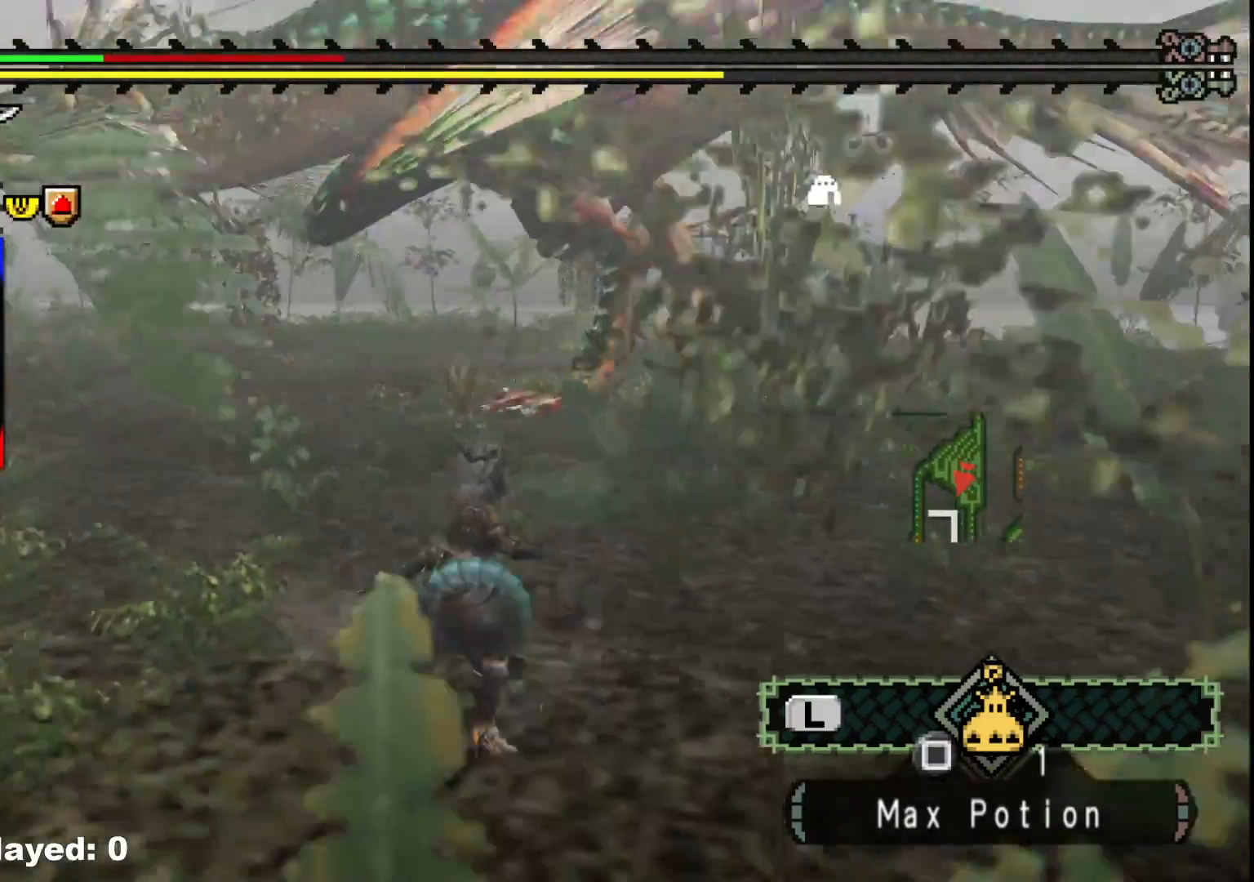
{"dt_ms": 500, "buttons": [], "left_stick": "right", "right_stick": "left"}
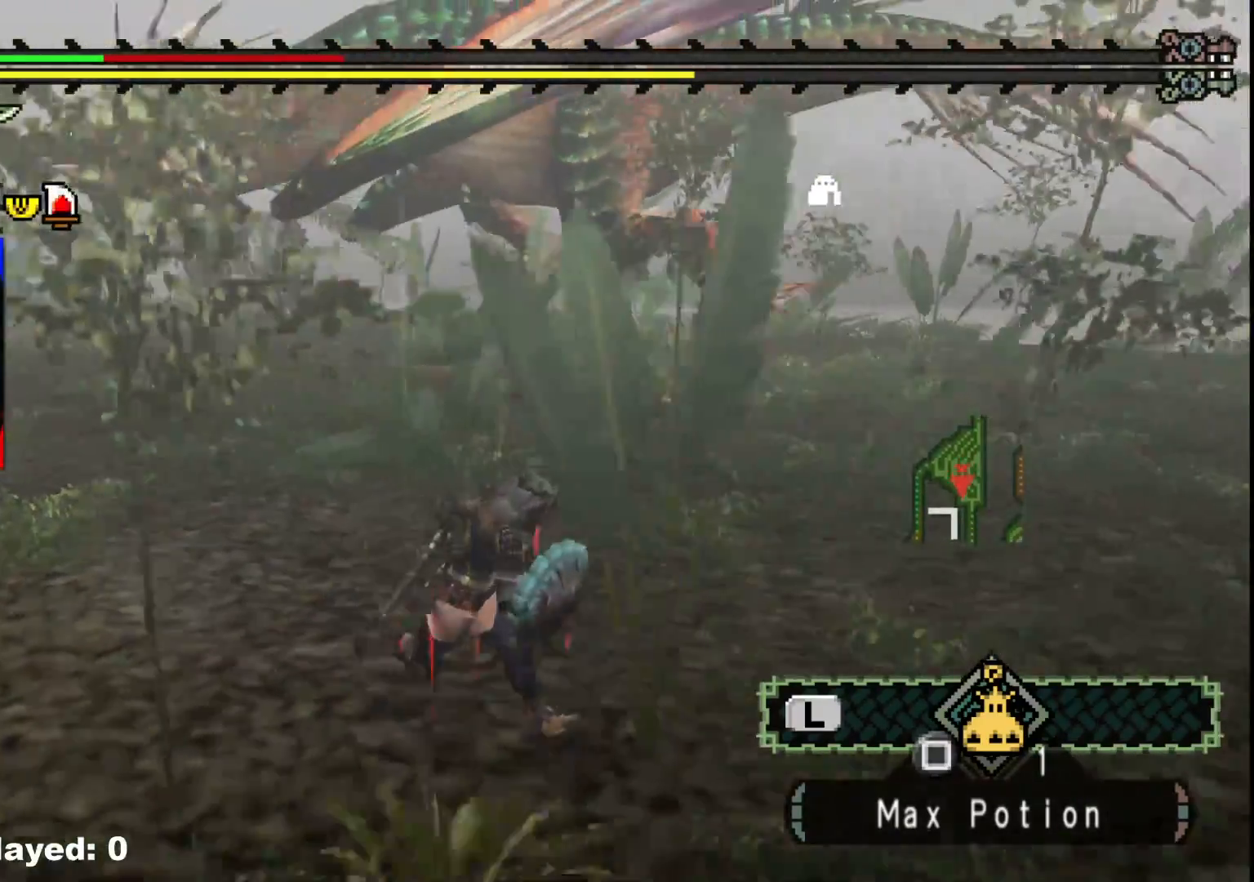
{"dt_ms": 500, "buttons": [], "left_stick": "up-right", "right_stick": "center", "events": [[33, "right_stick", "center"], [467, "left_stick", "up-right"]]}
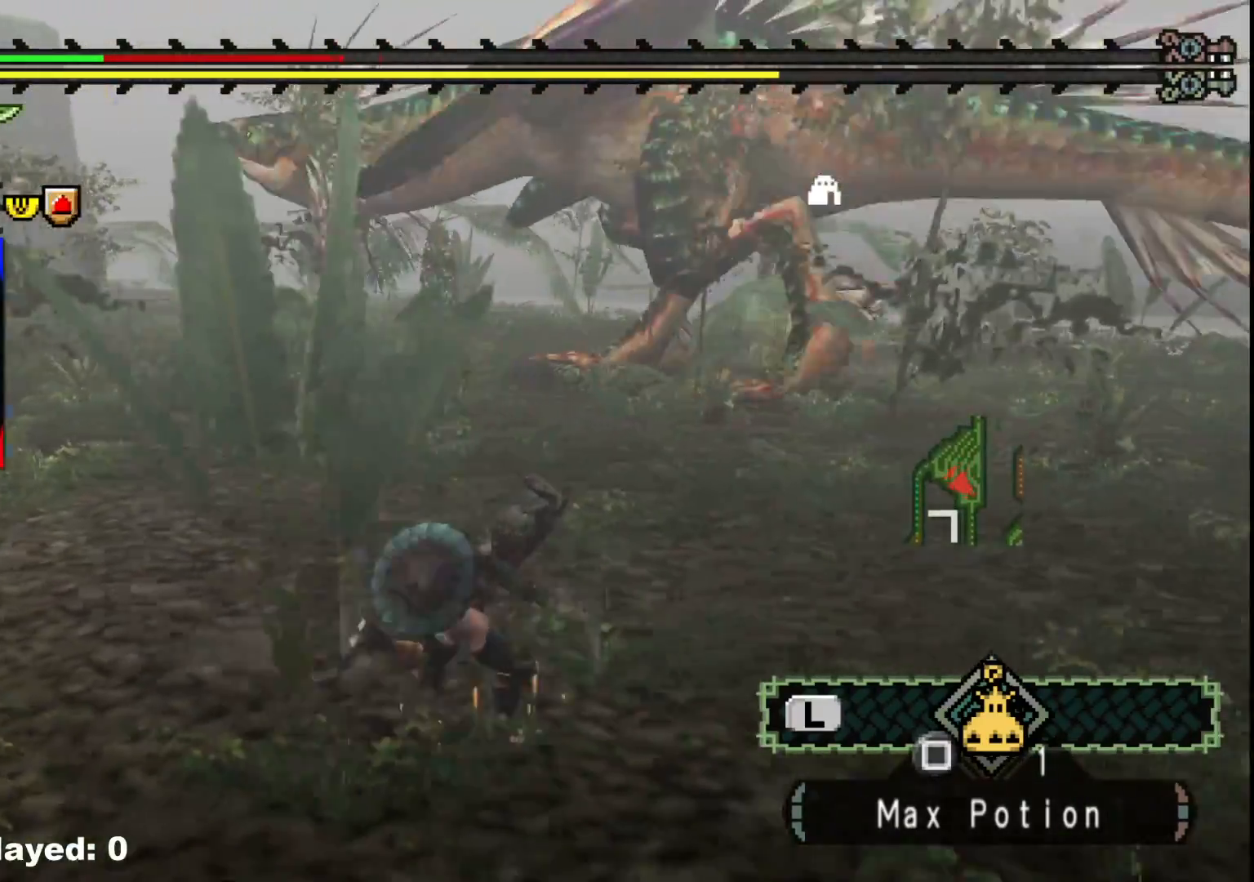
{"dt_ms": 500, "buttons": [], "left_stick": "right", "right_stick": "center", "events": [[317, "left_stick", "right"], [383, "R1", "down"], [500, "R1", "up"]]}
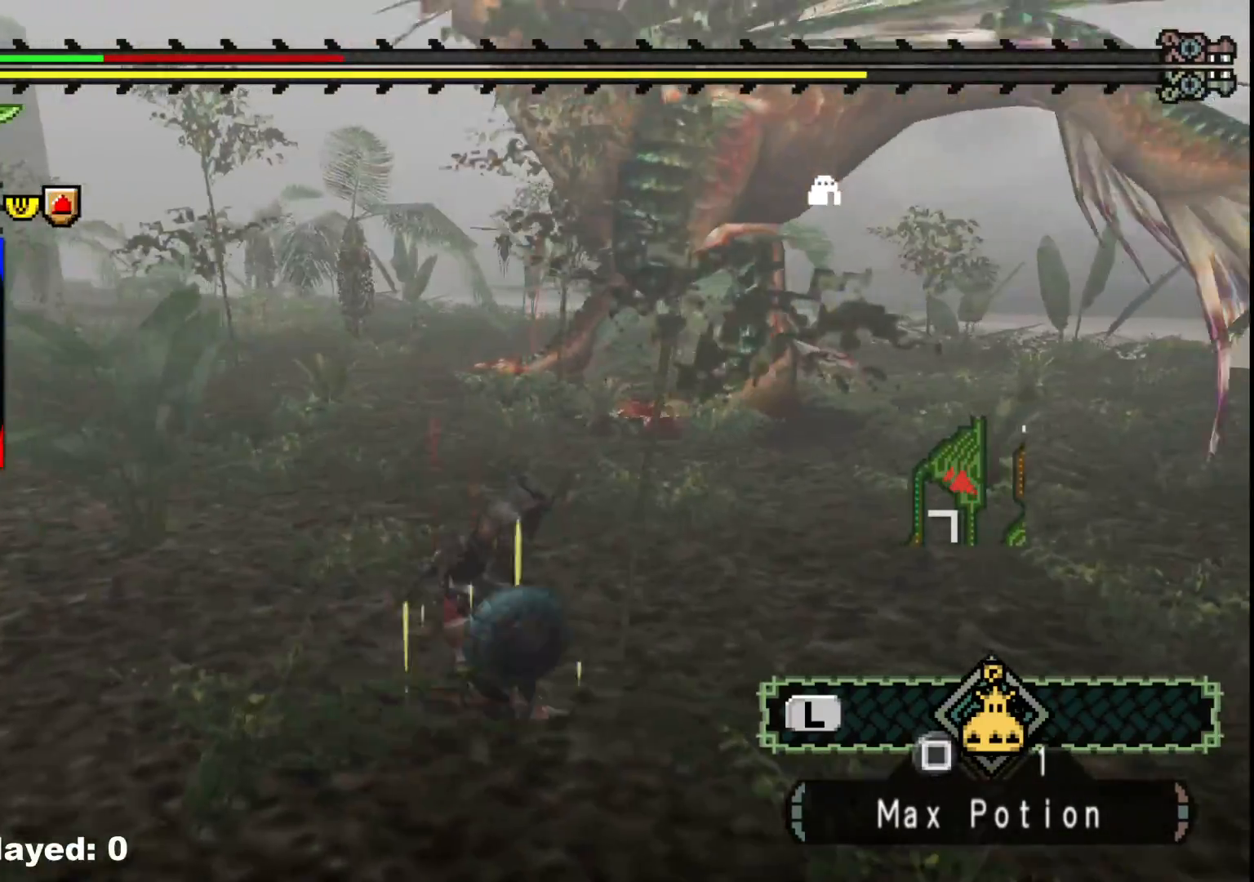
{"dt_ms": 500, "buttons": [], "left_stick": "center", "right_stick": "center", "events": [[17, "X", "down"], [117, "X", "up"], [200, "X", "down"], [283, "X", "up"], [400, "left_stick", "center"]]}
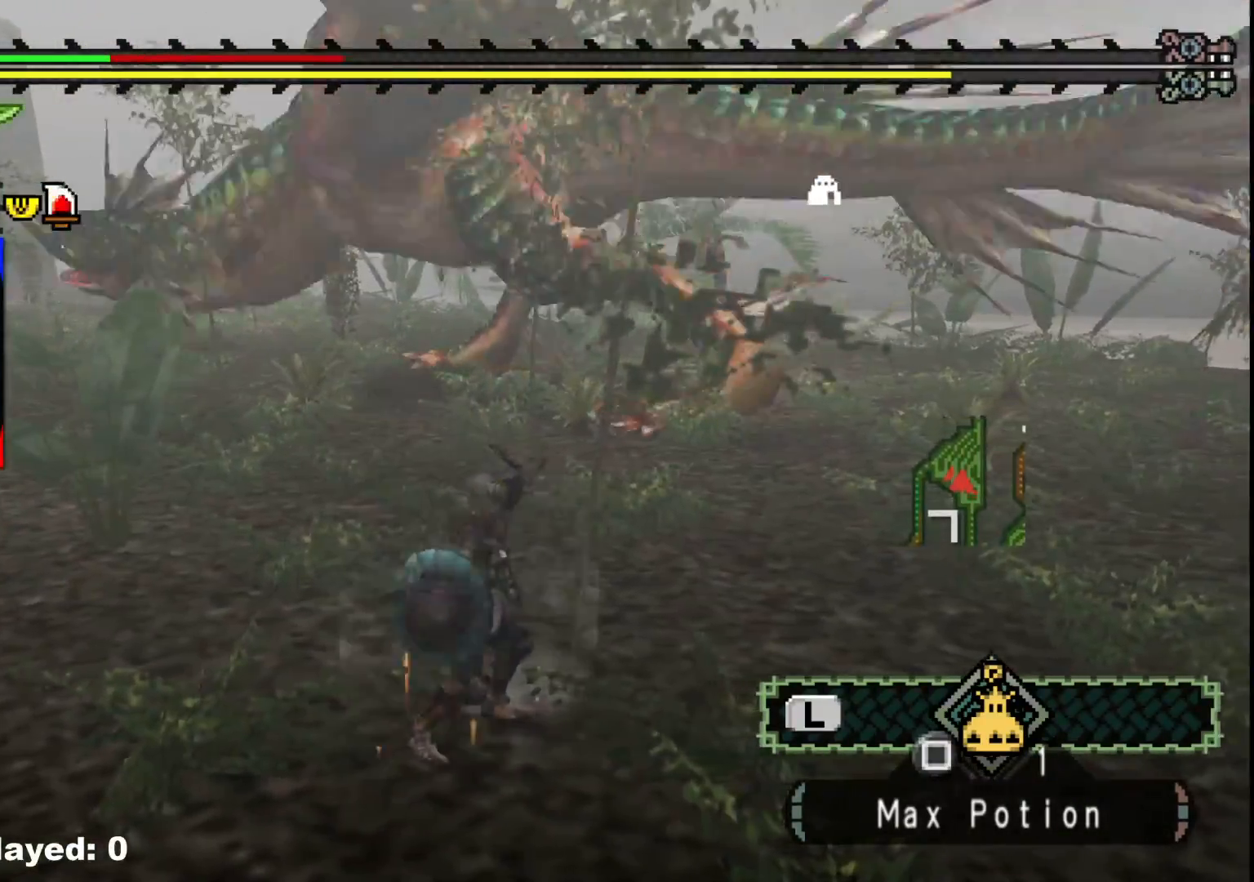
{"dt_ms": 500, "buttons": [], "left_stick": "down-right", "right_stick": "center", "events": [[33, "X", "down"], [83, "left_stick", "right"], [133, "X", "up"], [183, "X", "down"], [267, "X", "up"], [317, "X", "down"], [317, "left_stick", "down-right"], [417, "X", "up"]]}
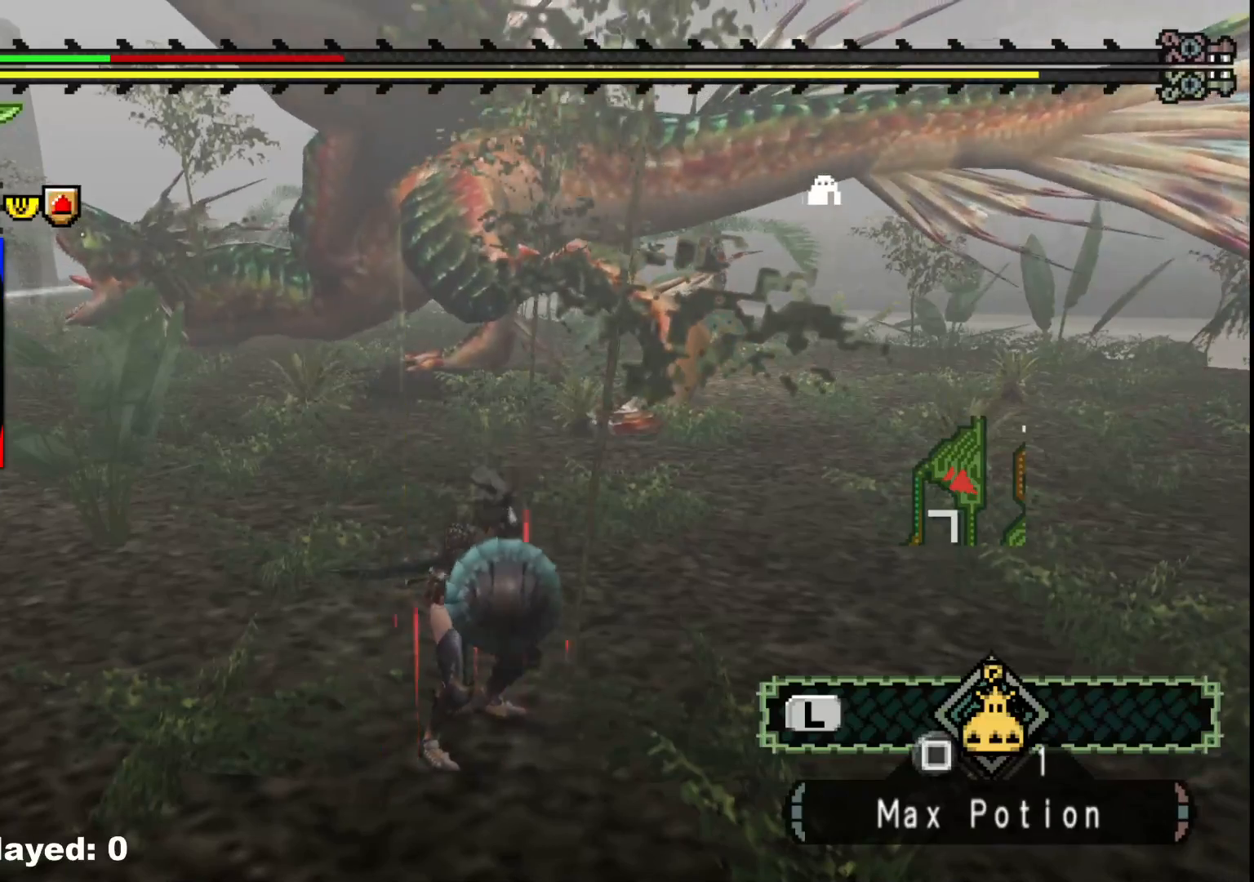
{"dt_ms": 500, "buttons": [], "left_stick": "center", "right_stick": "center", "events": [[100, "left_stick", "center"]]}
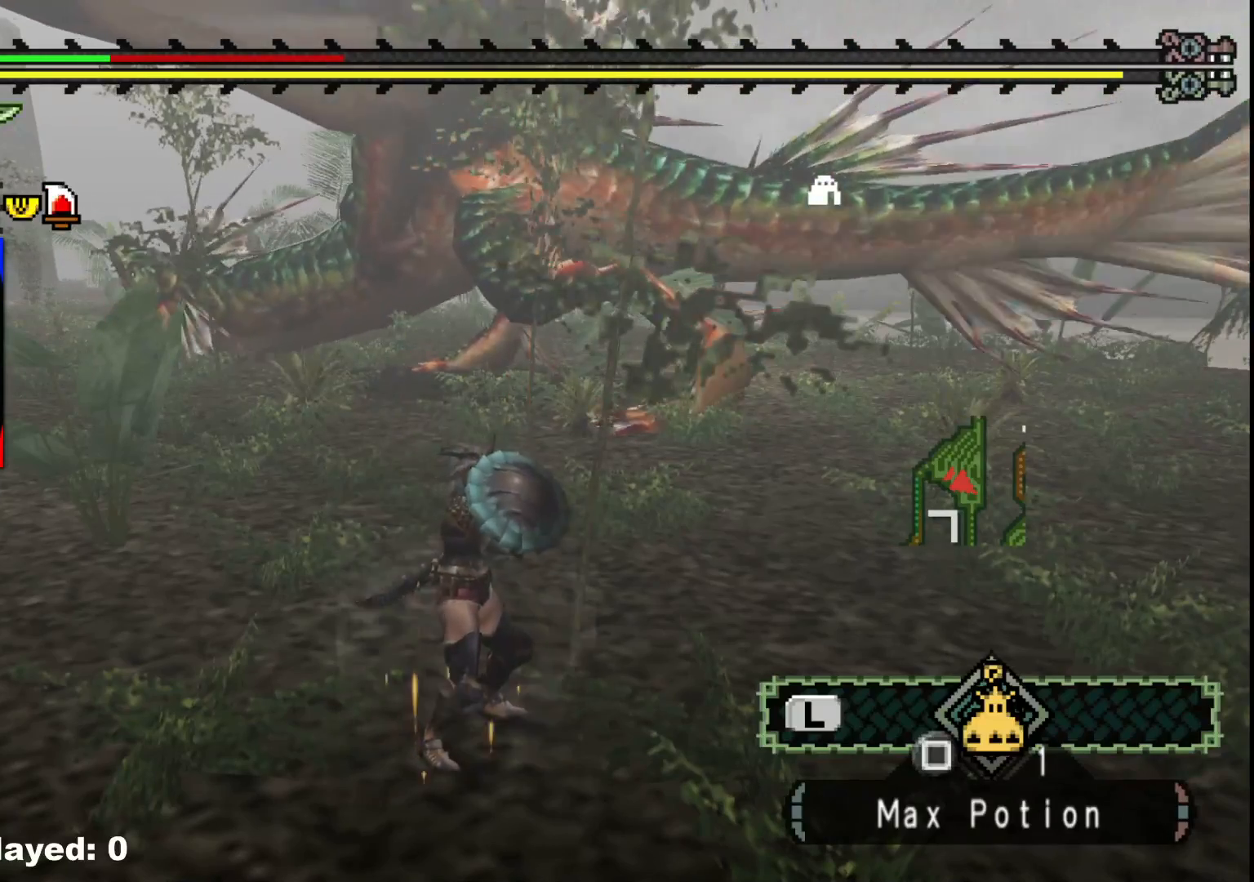
{"dt_ms": 500, "buttons": [], "left_stick": "right", "right_stick": "center", "events": [[200, "left_stick", "right"]]}
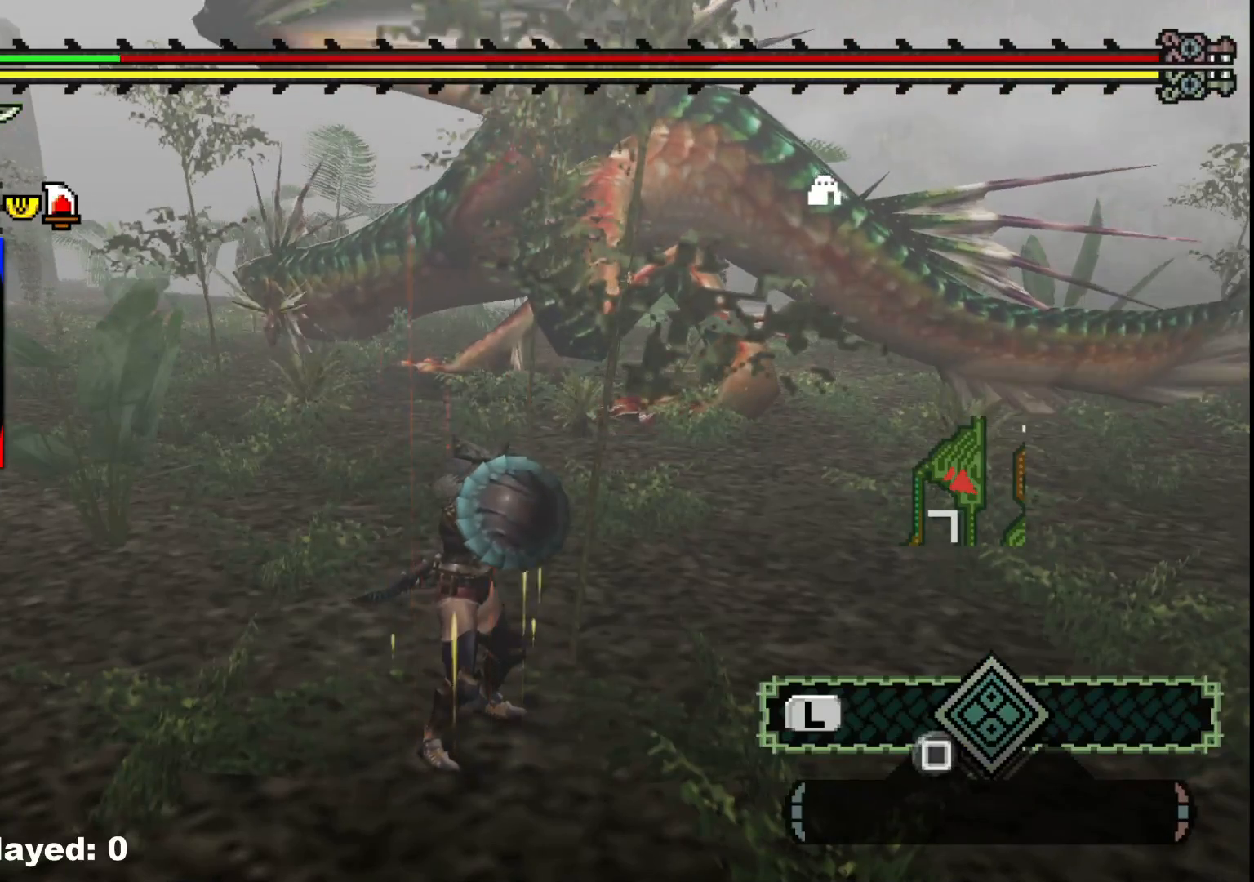
{"dt_ms": 500, "buttons": [], "left_stick": "right", "right_stick": "center", "events": [[150, "left_stick", "center"], [350, "left_stick", "right"]]}
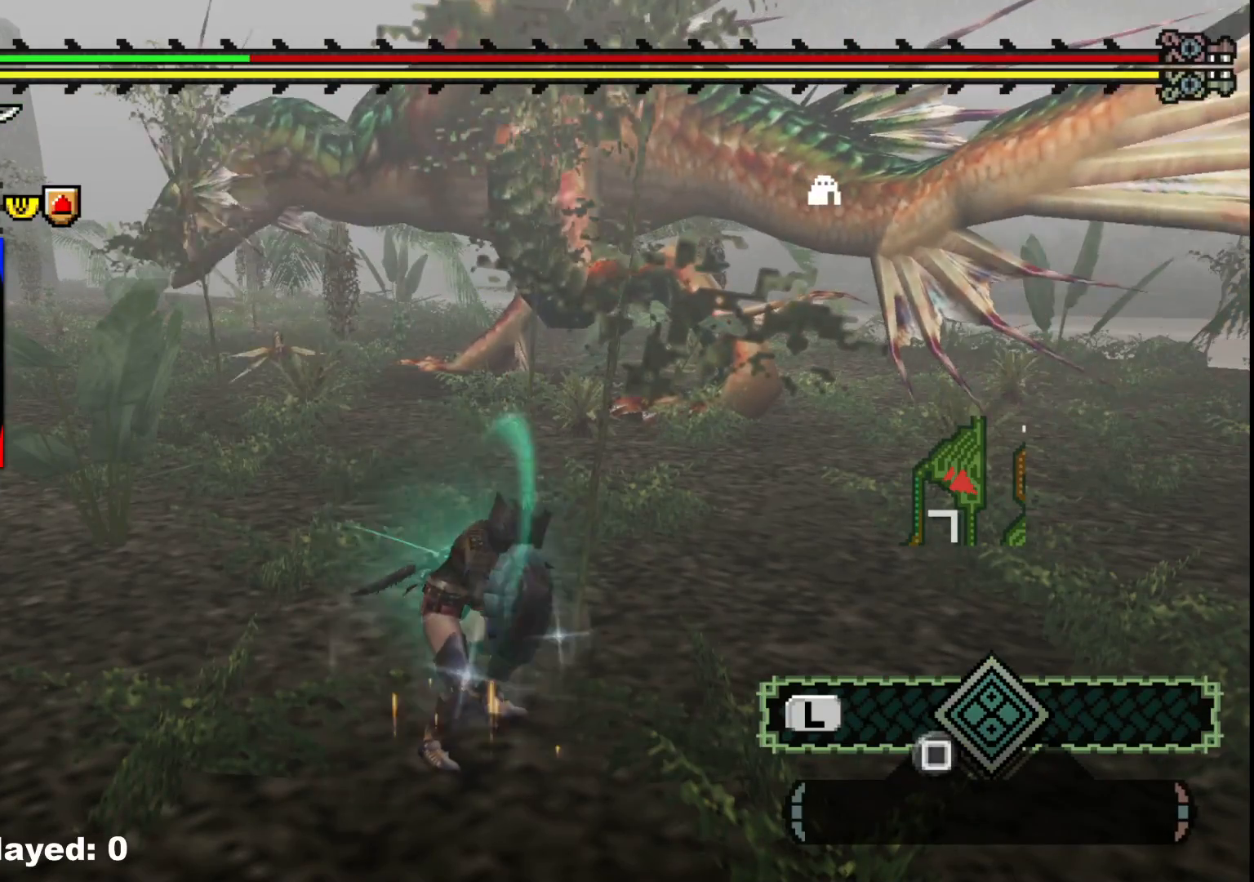
{"dt_ms": 500, "buttons": [], "left_stick": "right", "right_stick": "center", "events": []}
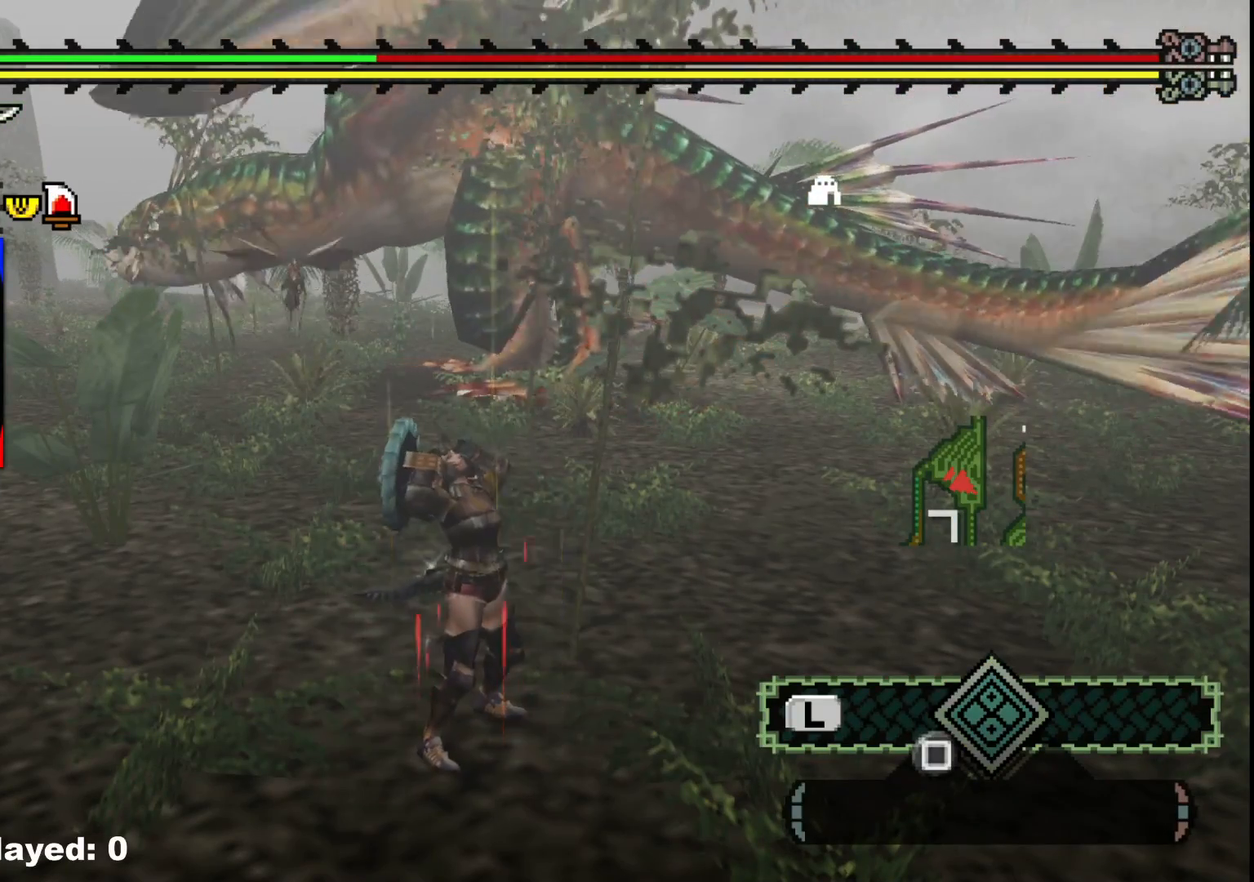
{"dt_ms": 500, "buttons": [], "left_stick": "right", "right_stick": "center", "events": []}
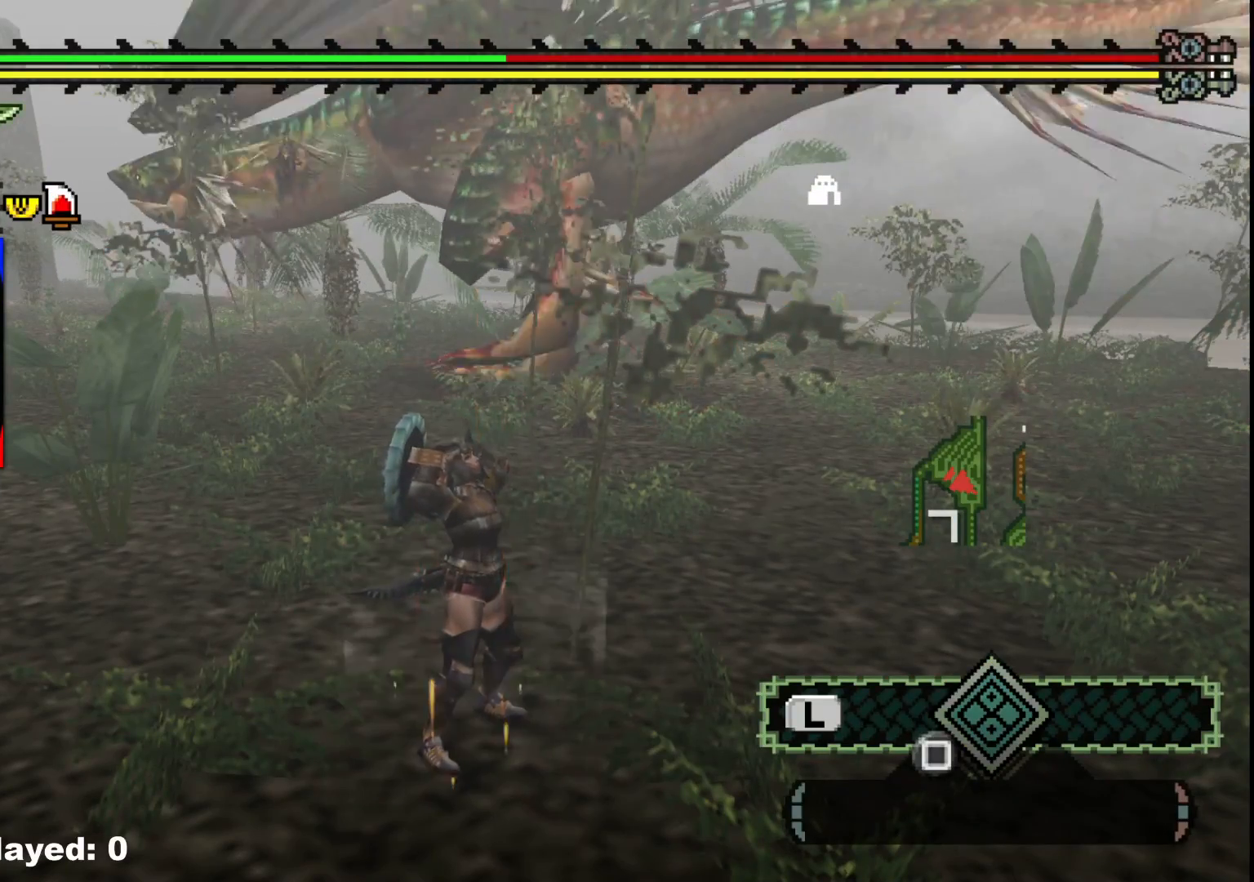
{"dt_ms": 500, "buttons": [], "left_stick": "right", "right_stick": "center", "events": []}
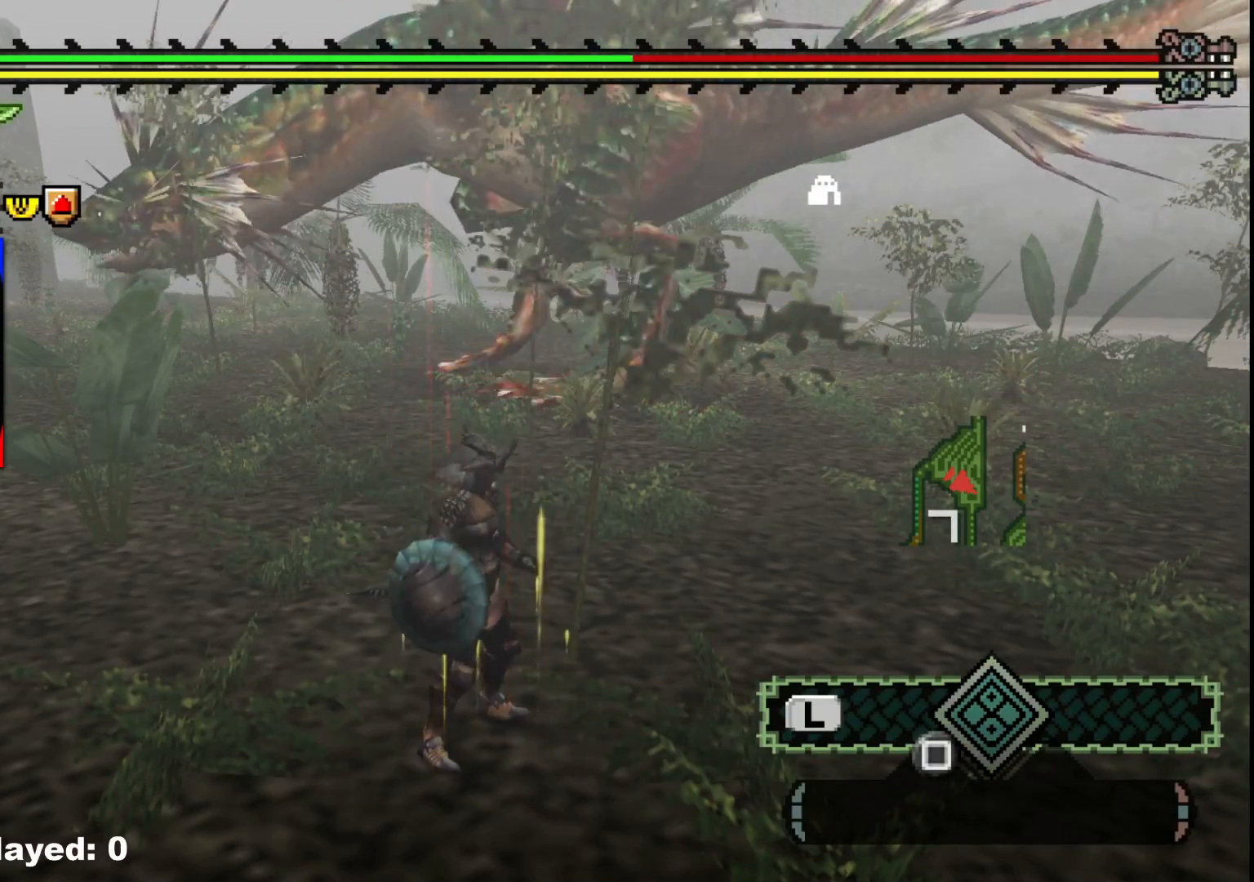
{"dt_ms": 500, "buttons": ["R1"], "left_stick": "right", "right_stick": "center", "events": [[233, "R1", "down"]]}
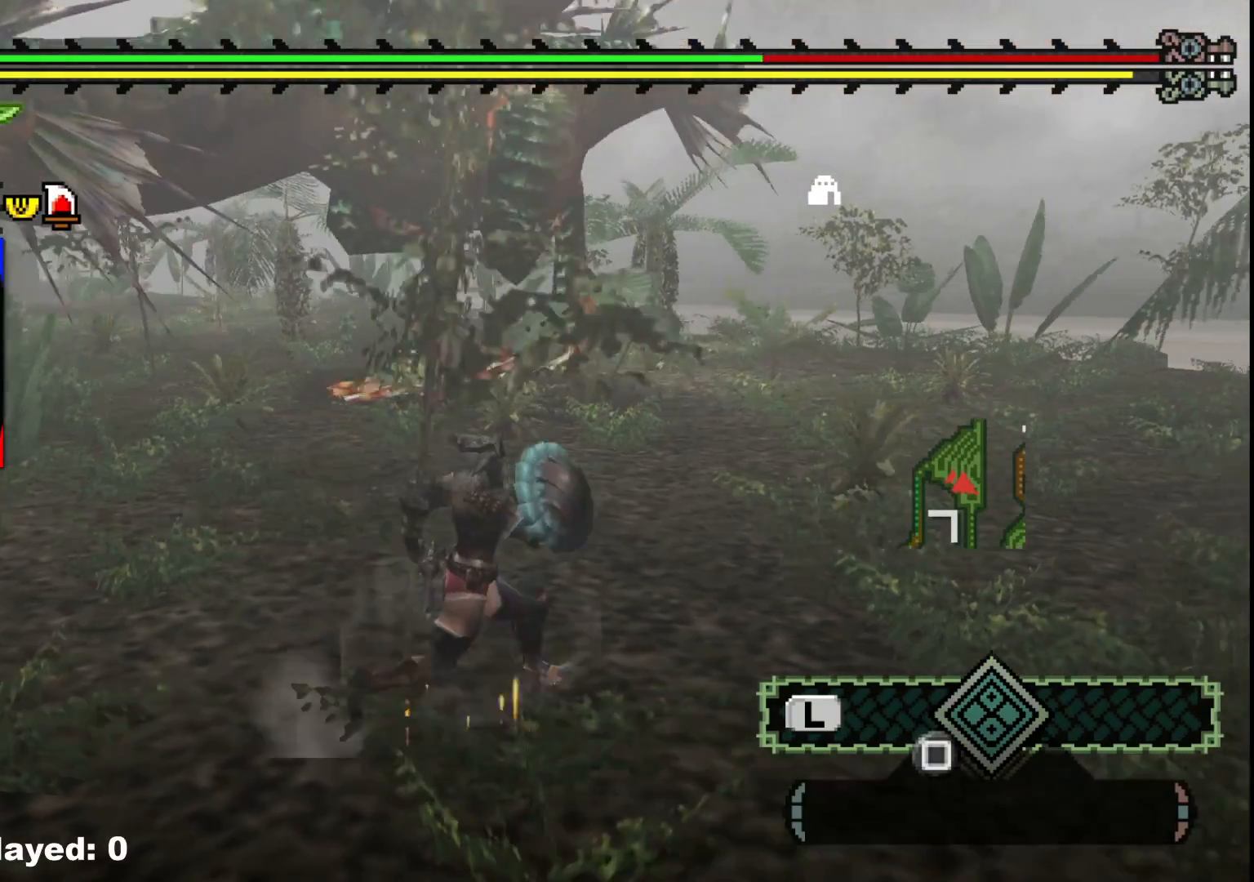
{"dt_ms": 500, "buttons": ["R1"], "left_stick": "right", "right_stick": "center", "events": [[17, "left_stick", "up-right"], [167, "right_stick", "left"], [300, "left_stick", "right"], [333, "right_stick", "center"]]}
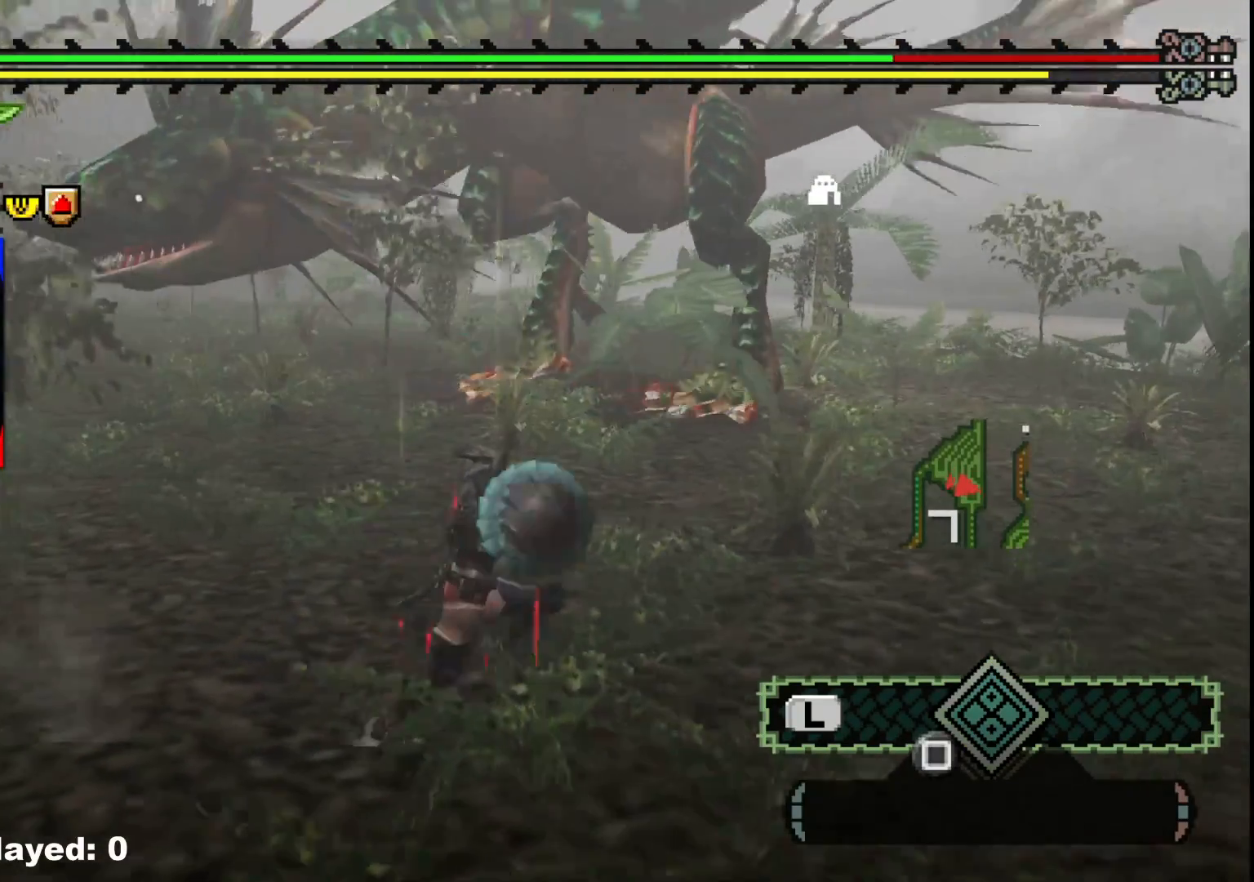
{"dt_ms": 500, "buttons": ["R1"], "left_stick": "up-right", "right_stick": "left", "events": [[367, "right_stick", "left"], [433, "left_stick", "up-right"]]}